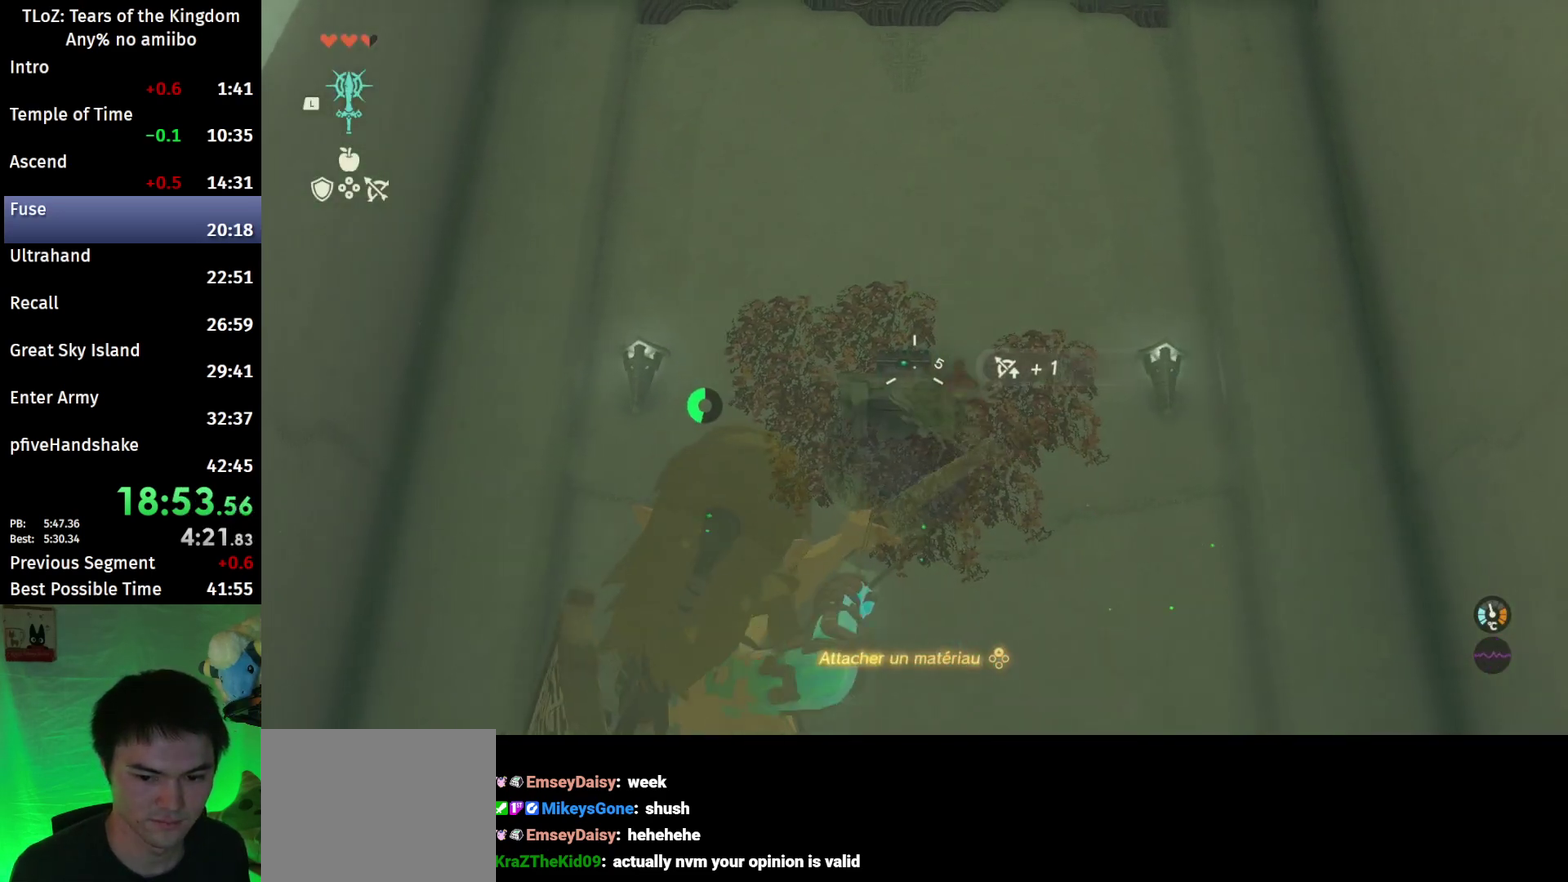
Gameplay with a controller (Nintendo layout); each line is a JSON object with the inputs held at the frame after it. "events" lists button and stick changes between this image and that frame as [ms after this image, input, new state], when the widget could be followed in between. This overlay highlights the sticks when they move; stick clicks (L3 R3) are not distinguishable. Not read: L3 R3.
{"buttons": ["L1"], "left_stick": "center", "right_stick": "center", "events": [[333, "R2", "up"], [433, "L1", "down"]]}
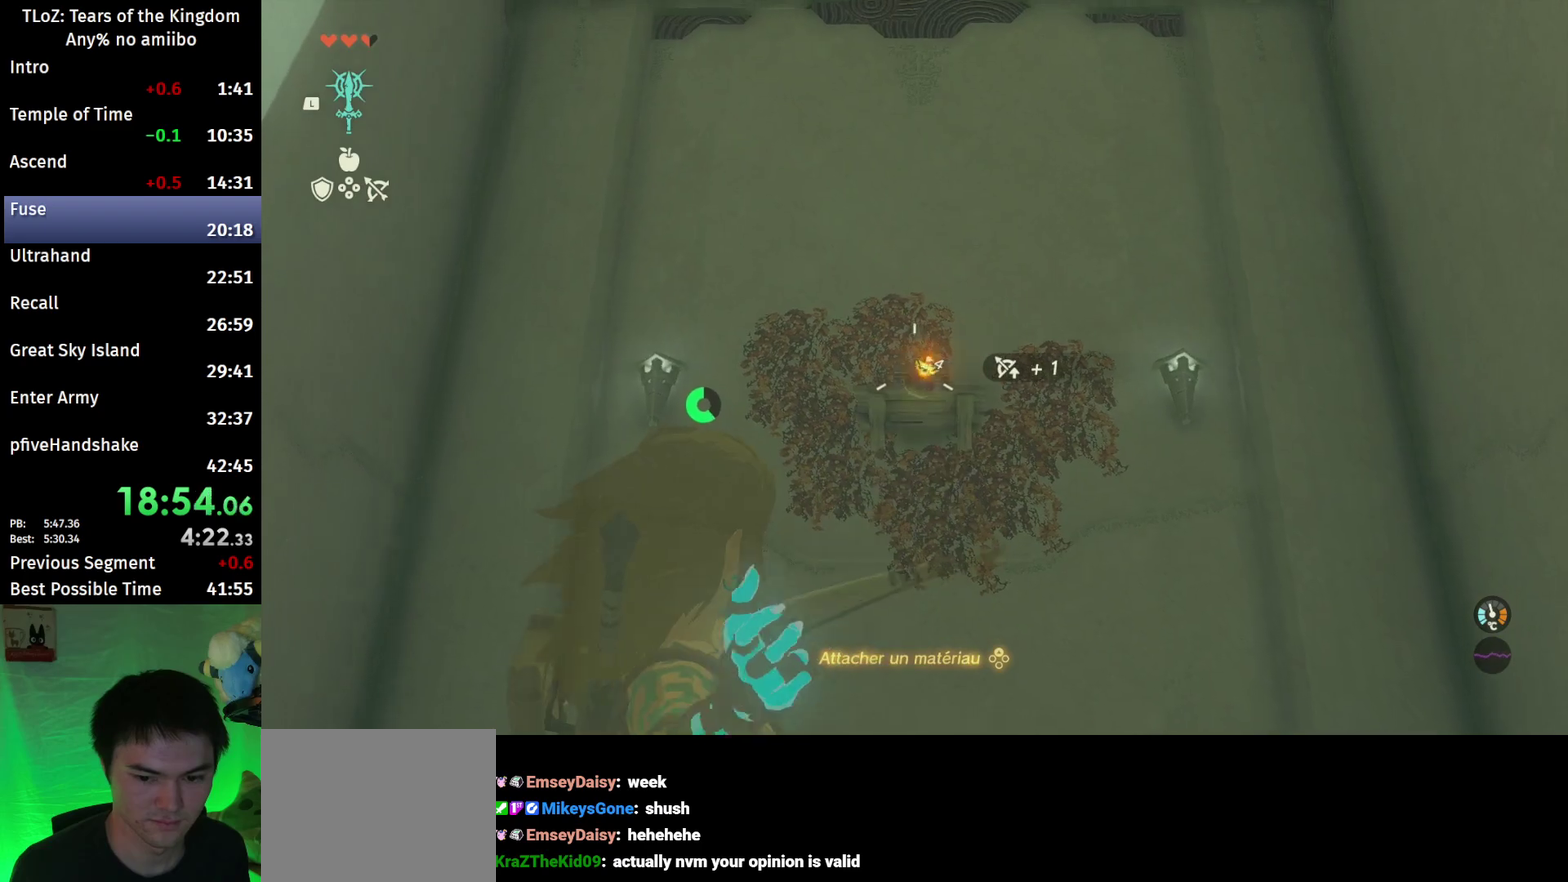
{"buttons": ["R2"], "left_stick": "down-right", "right_stick": "center", "events": [[33, "L1", "up"], [133, "left_stick", "right"], [133, "right_stick", "down"], [267, "R2", "down"], [367, "left_stick", "down-right"], [433, "right_stick", "center"]]}
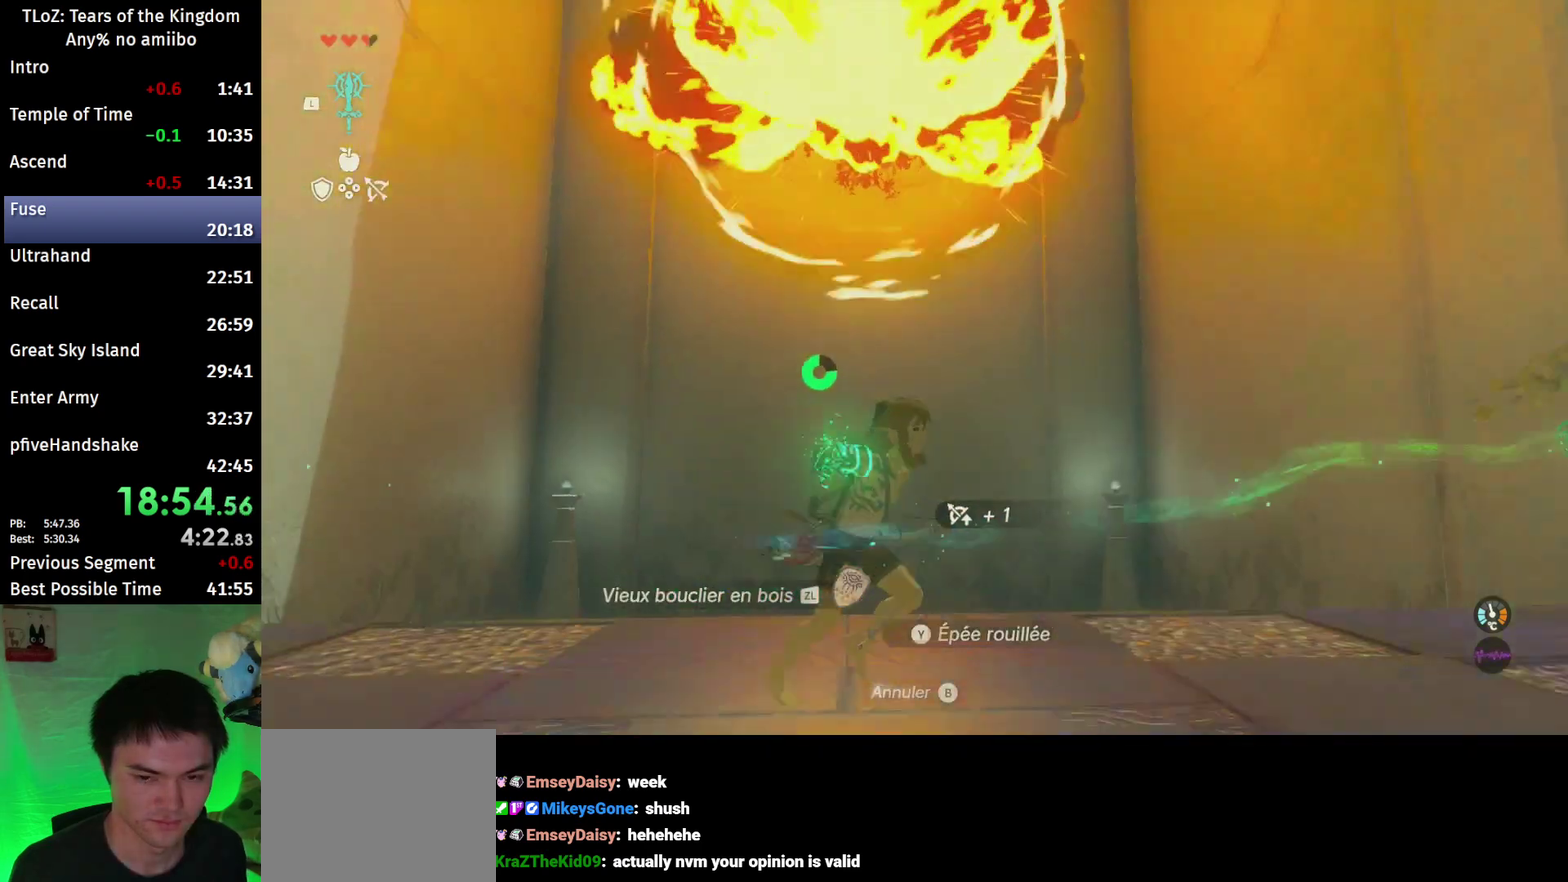
{"buttons": [], "left_stick": "down", "right_stick": "center", "events": [[167, "R2", "up"], [333, "left_stick", "down"]]}
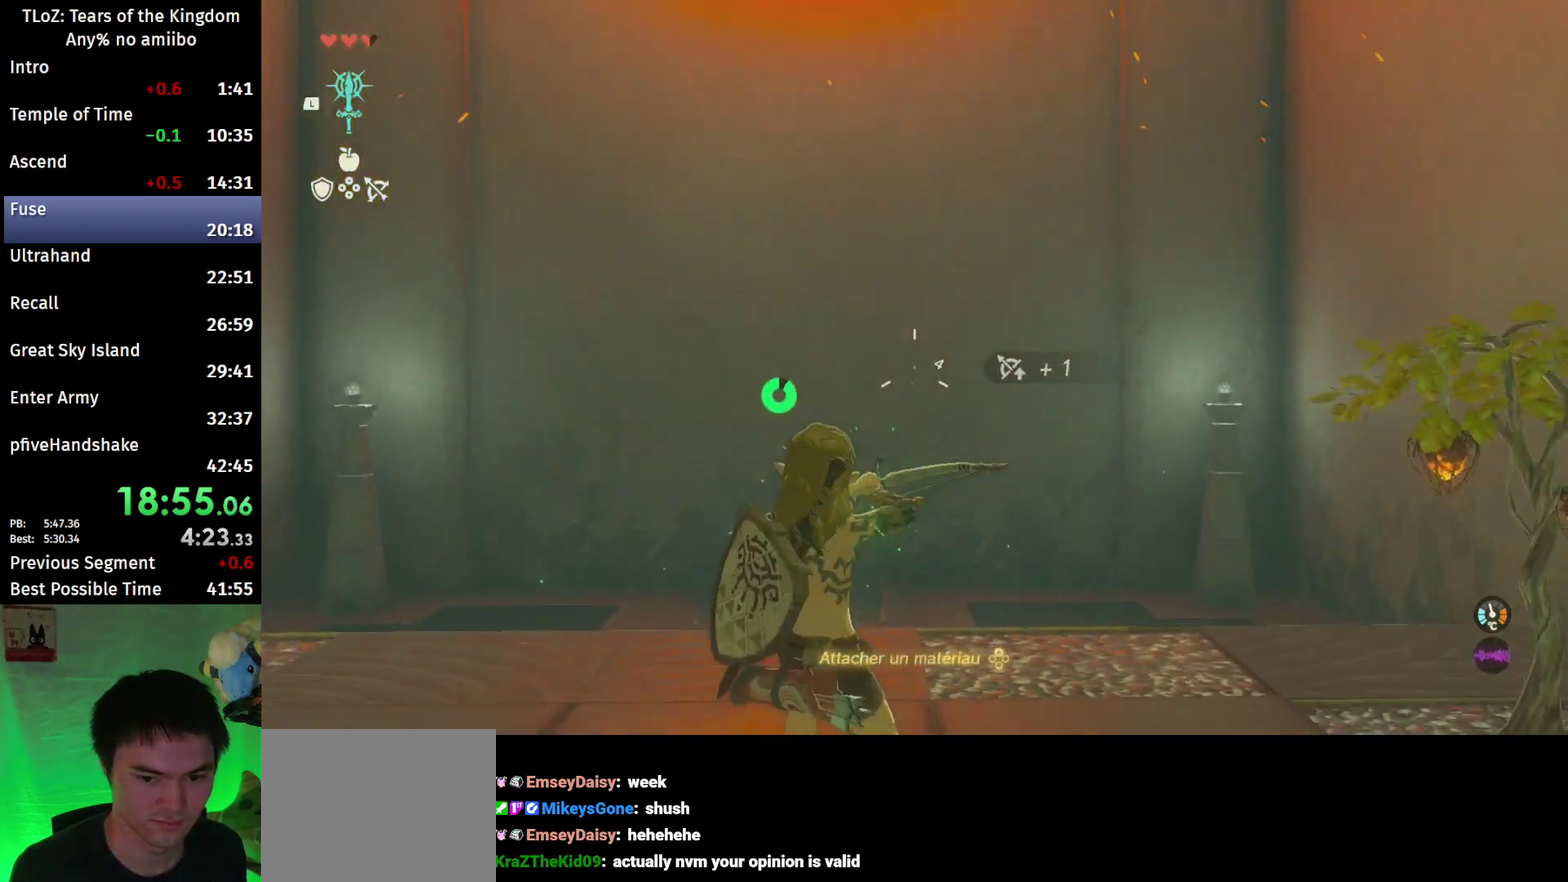
{"buttons": [], "left_stick": "down", "right_stick": "center", "events": [[367, "L1", "down"], [500, "L1", "up"]]}
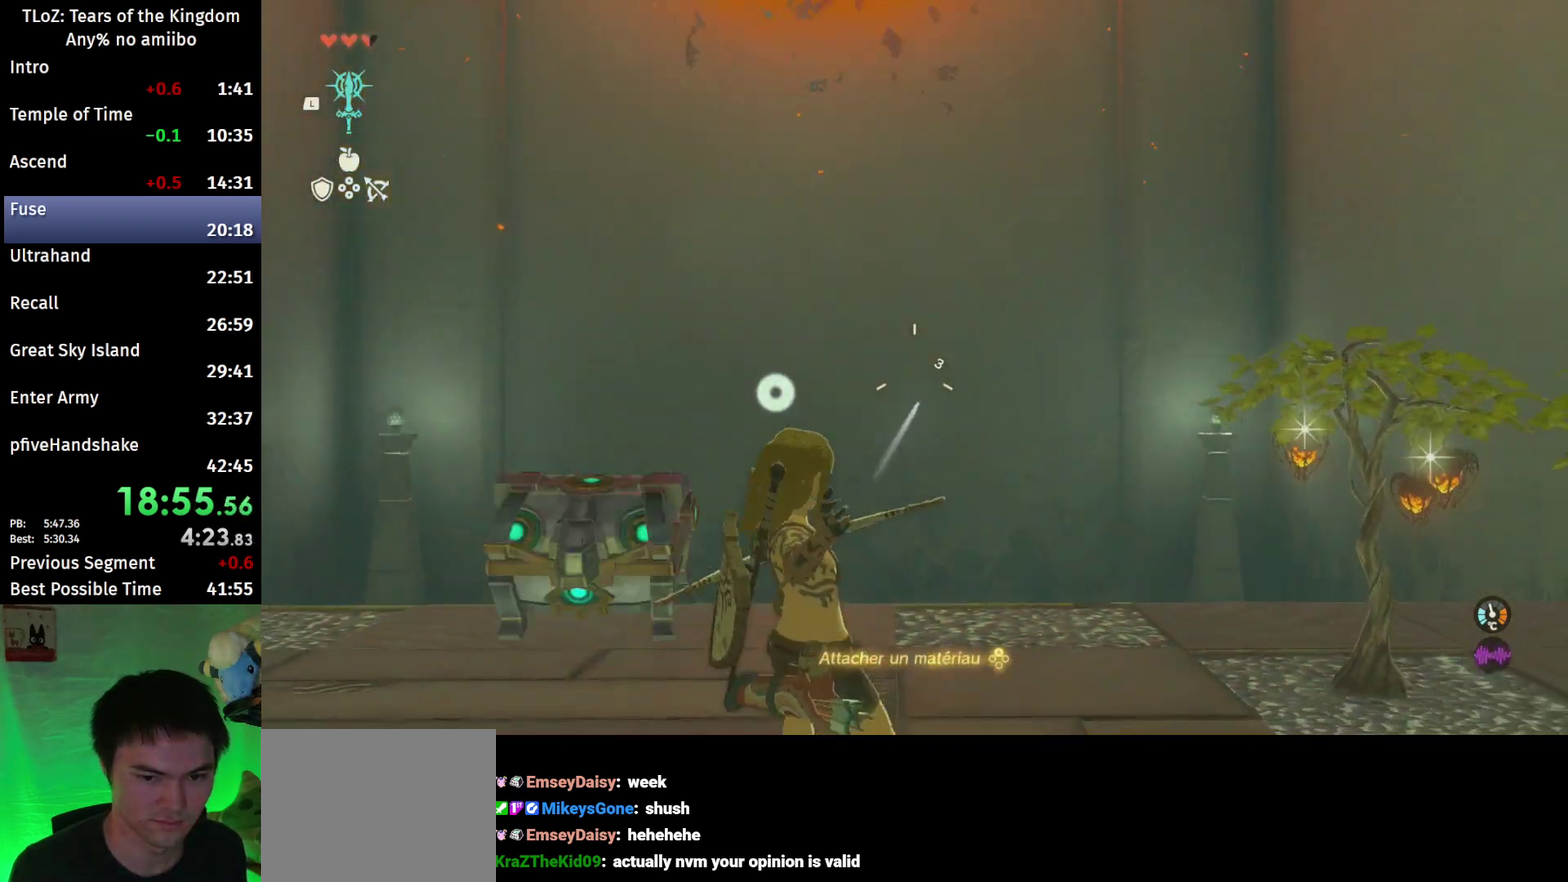
{"buttons": ["R2"], "left_stick": "down-left", "right_stick": "left", "events": [[33, "right_stick", "down-left"], [100, "R2", "down"], [233, "right_stick", "left"], [433, "left_stick", "down-left"]]}
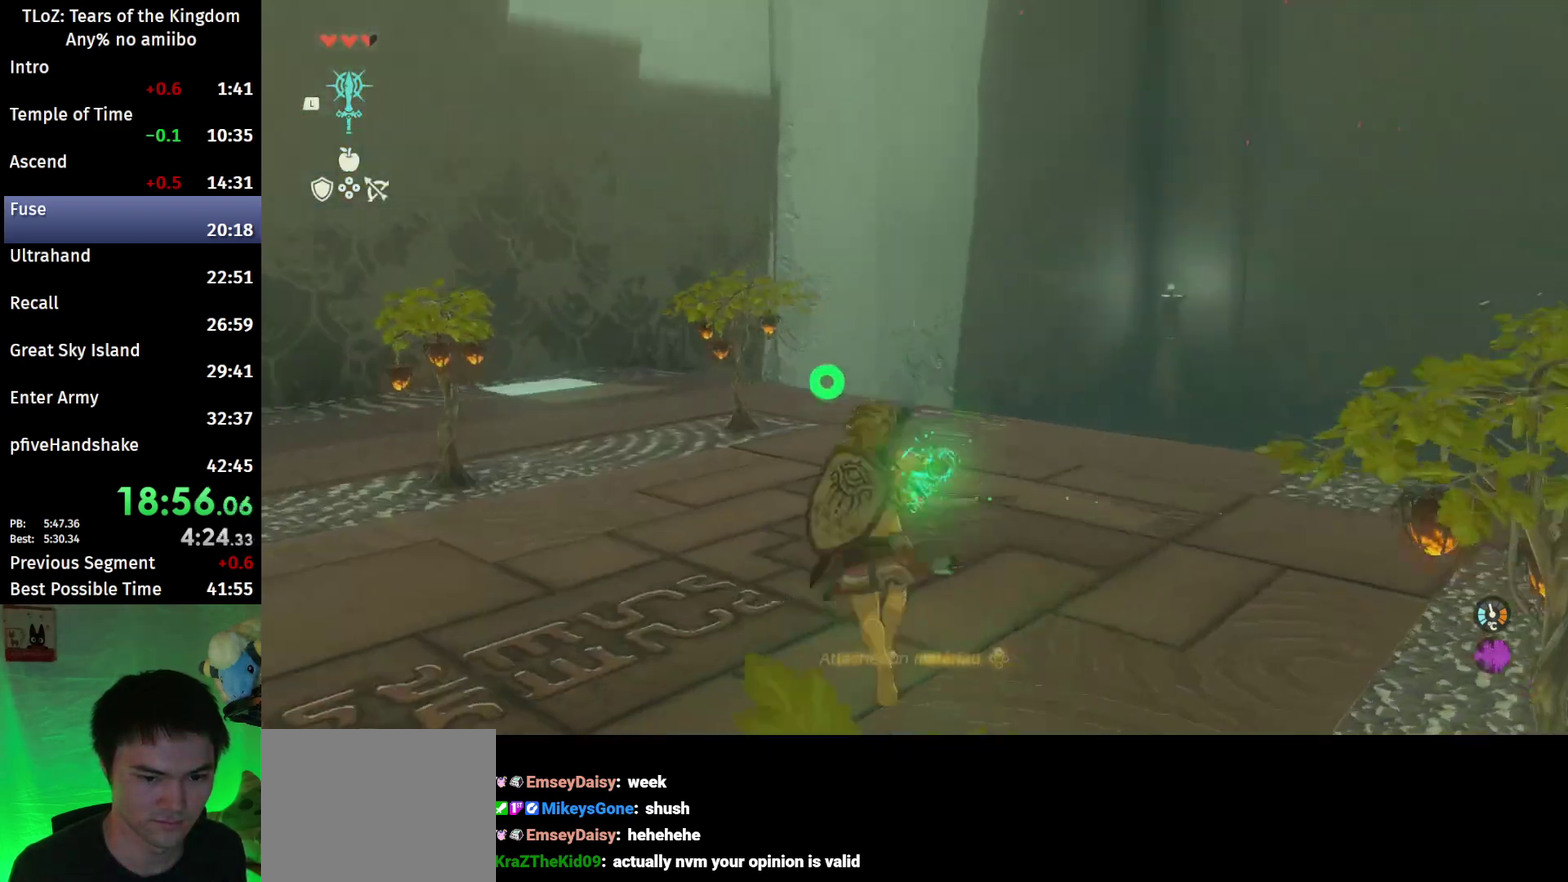
{"buttons": [], "left_stick": "left", "right_stick": "up-left"}
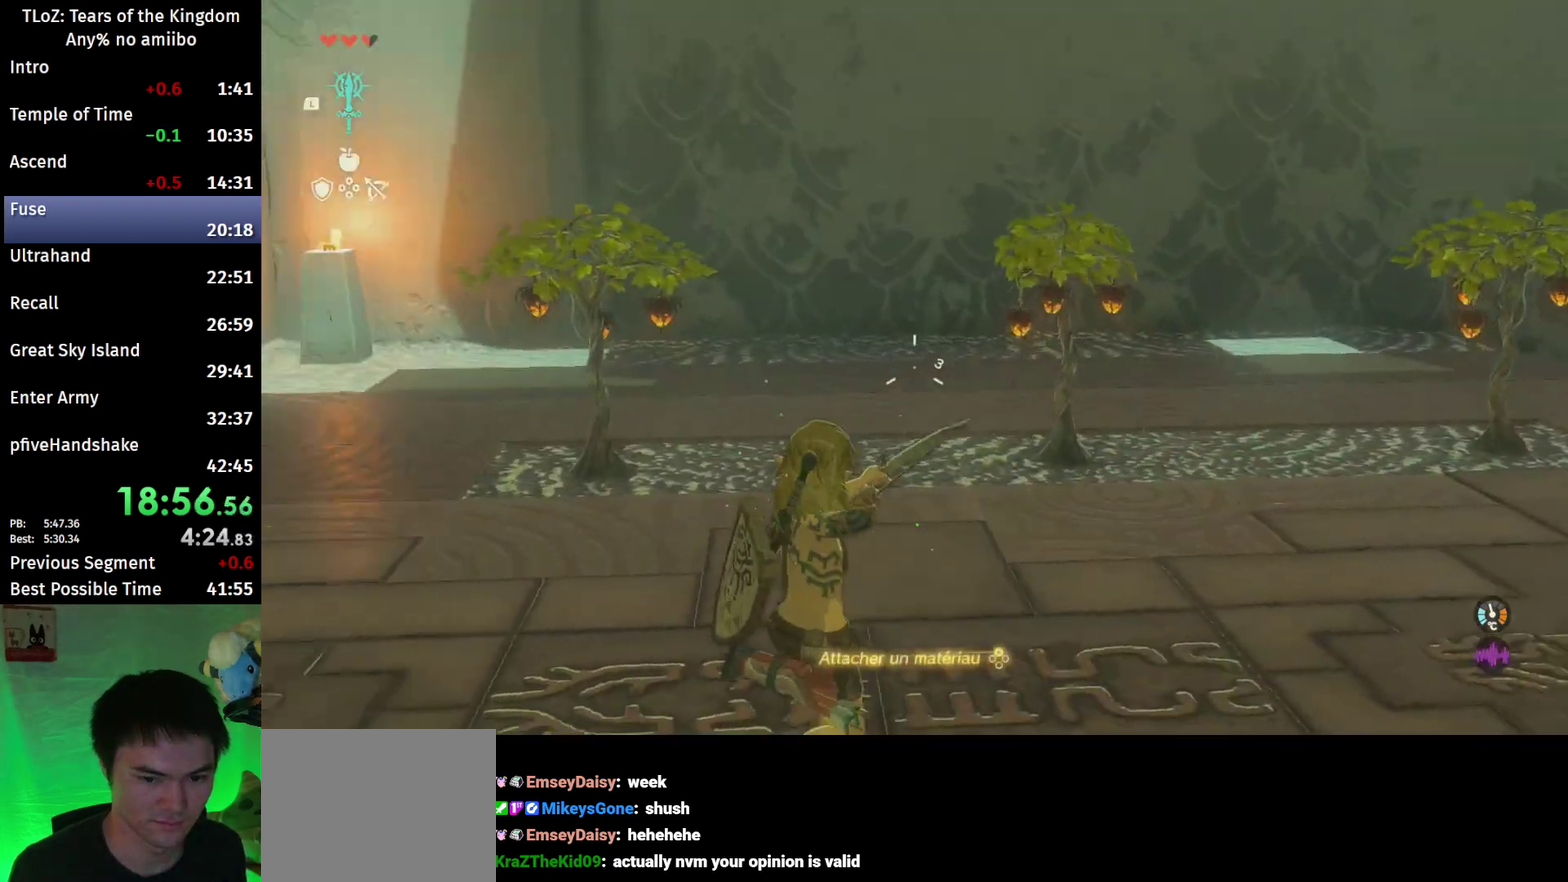
{"buttons": ["R2"], "left_stick": "up", "right_stick": "down-left"}
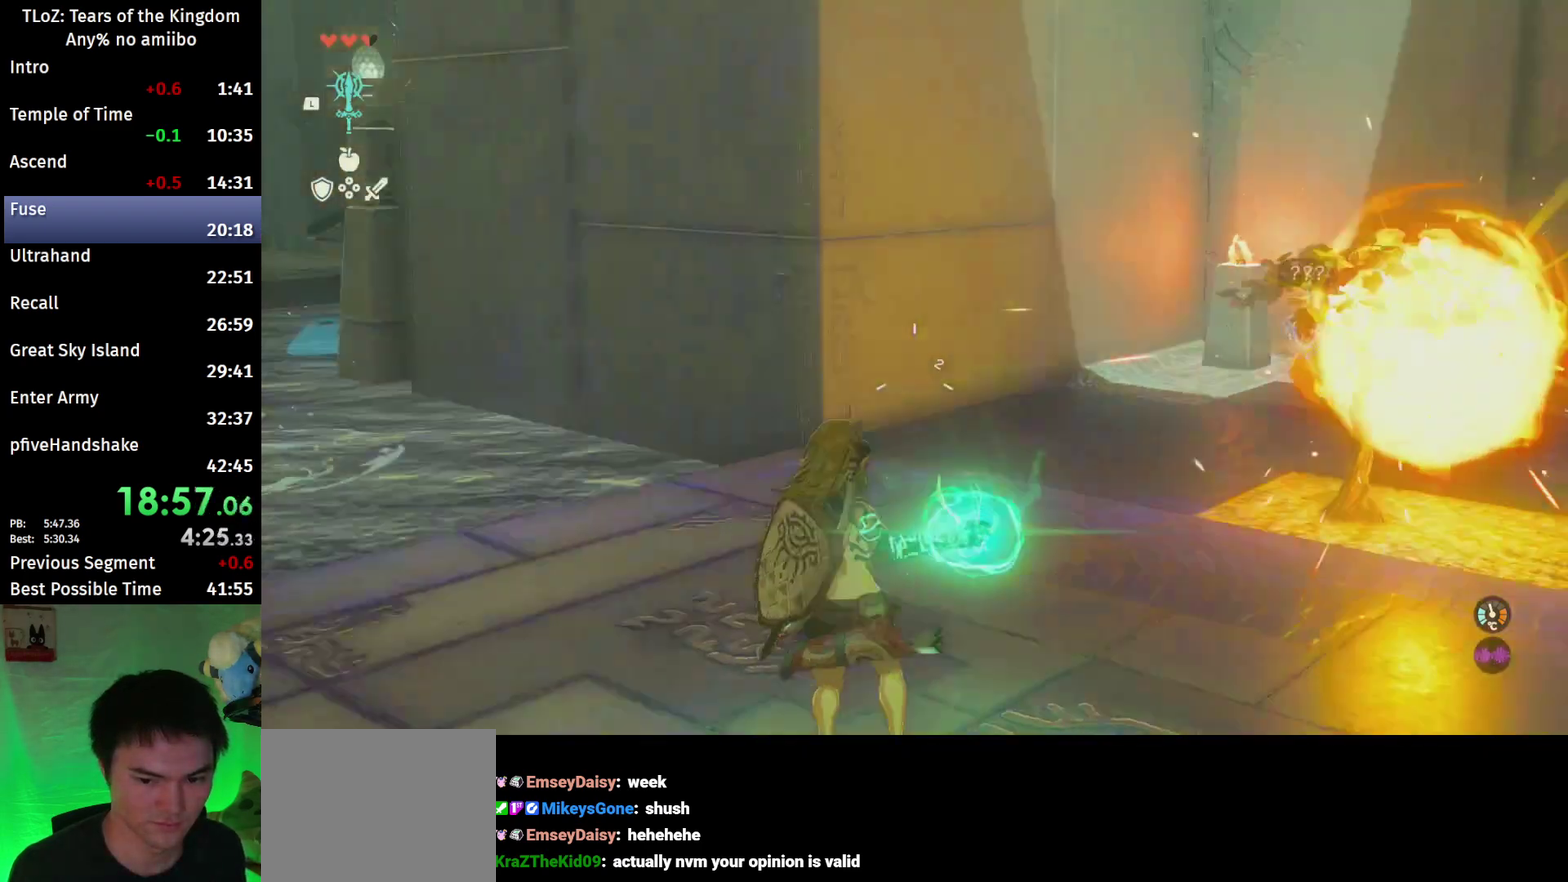
{"buttons": [], "left_stick": "up", "right_stick": "center"}
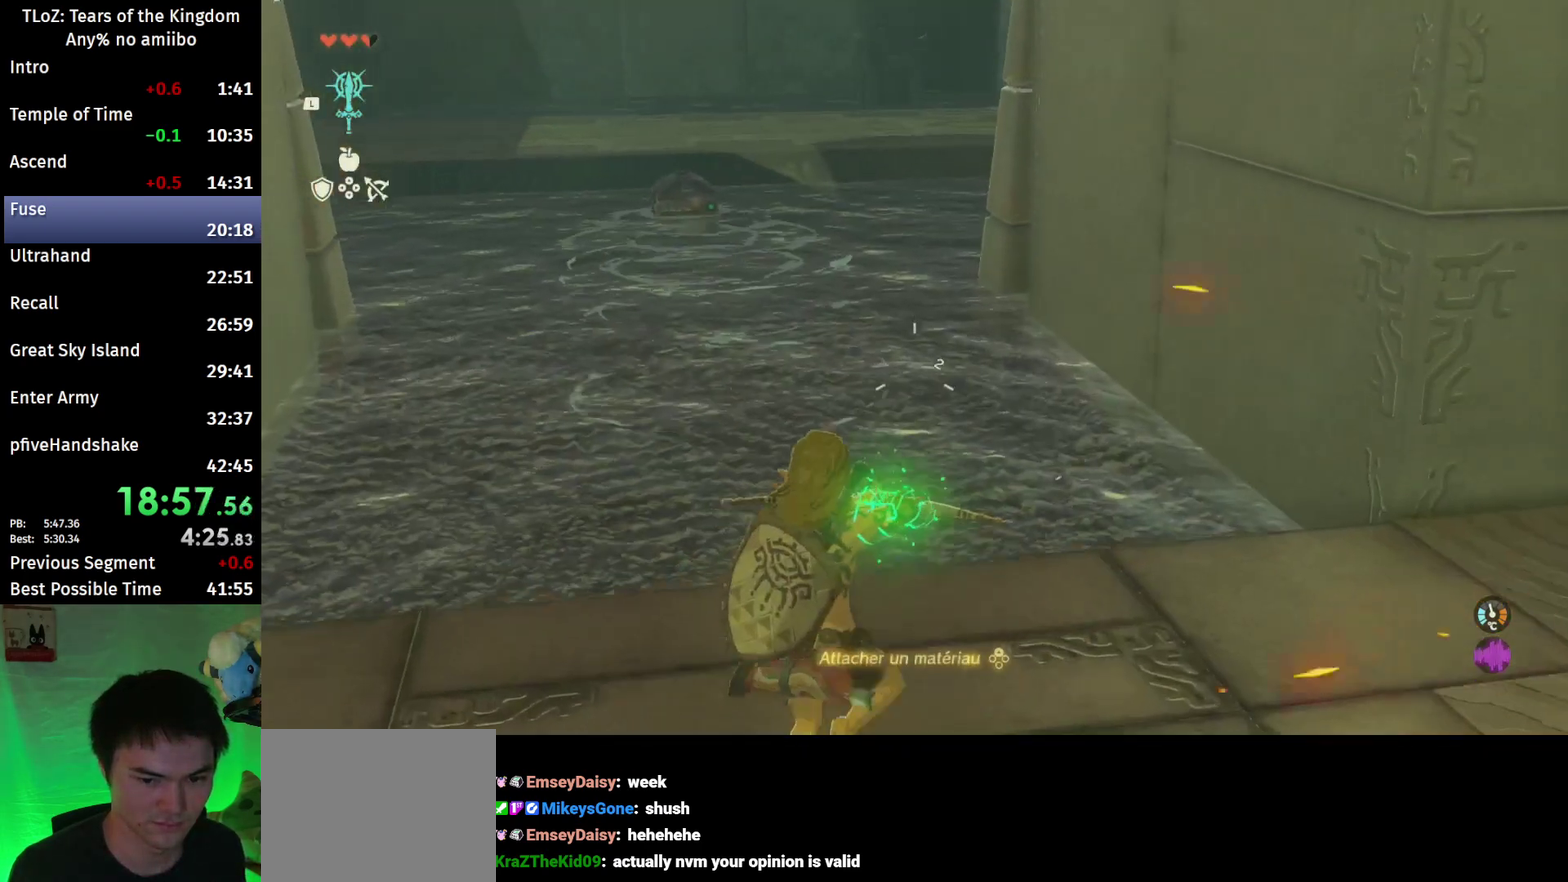
{"buttons": [], "left_stick": "up", "right_stick": "center"}
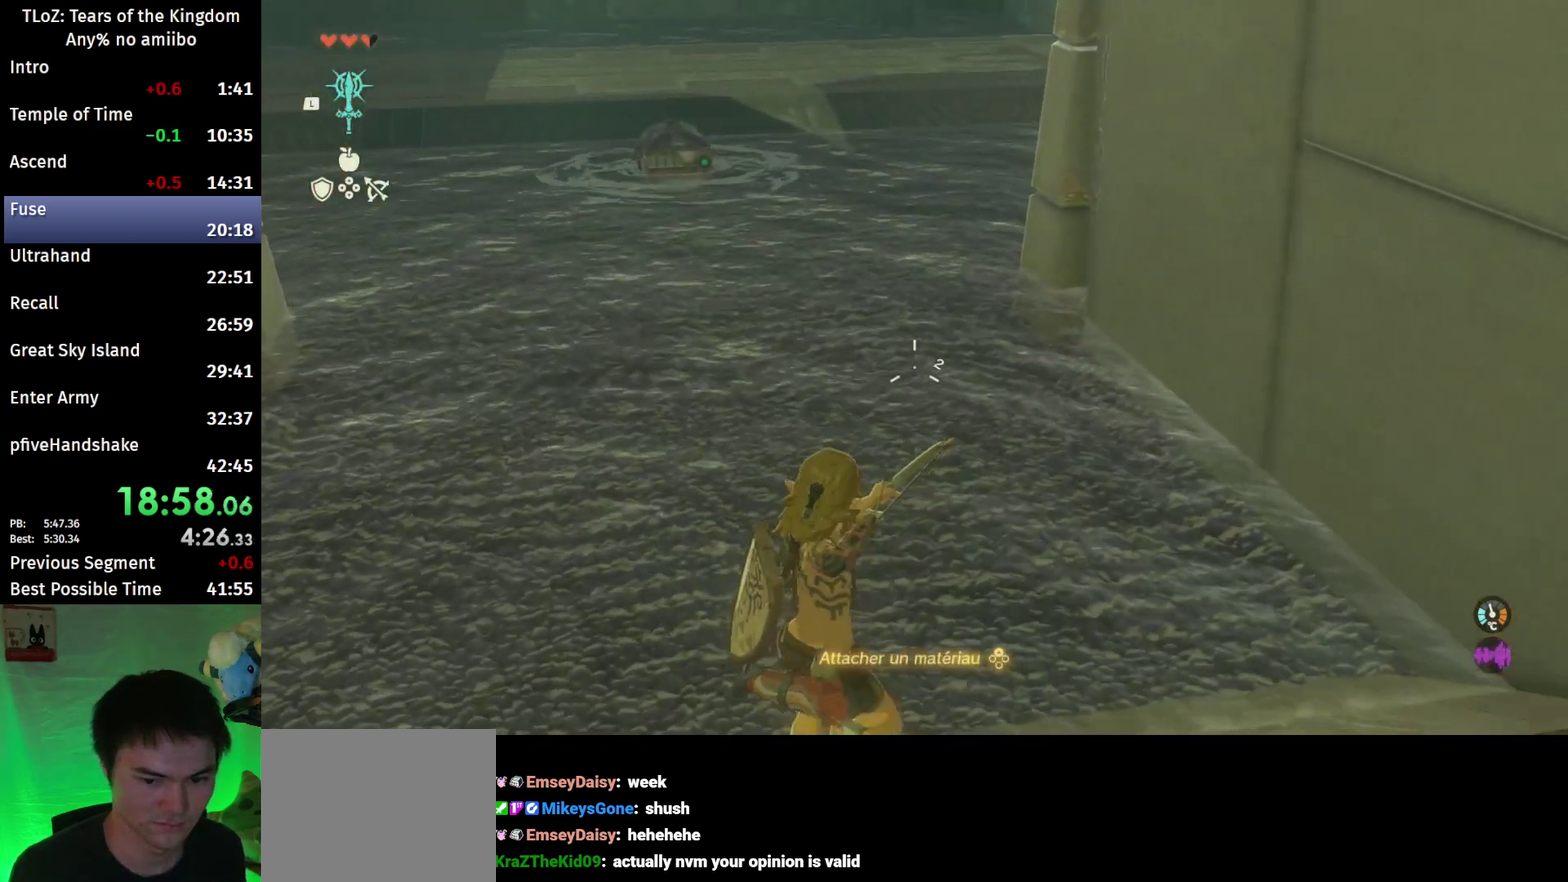
{"buttons": ["B"], "left_stick": "up", "right_stick": "center", "events": [[67, "L1", "down"], [167, "L1", "up"], [233, "B", "down"], [333, "B", "up"], [400, "B", "down"]]}
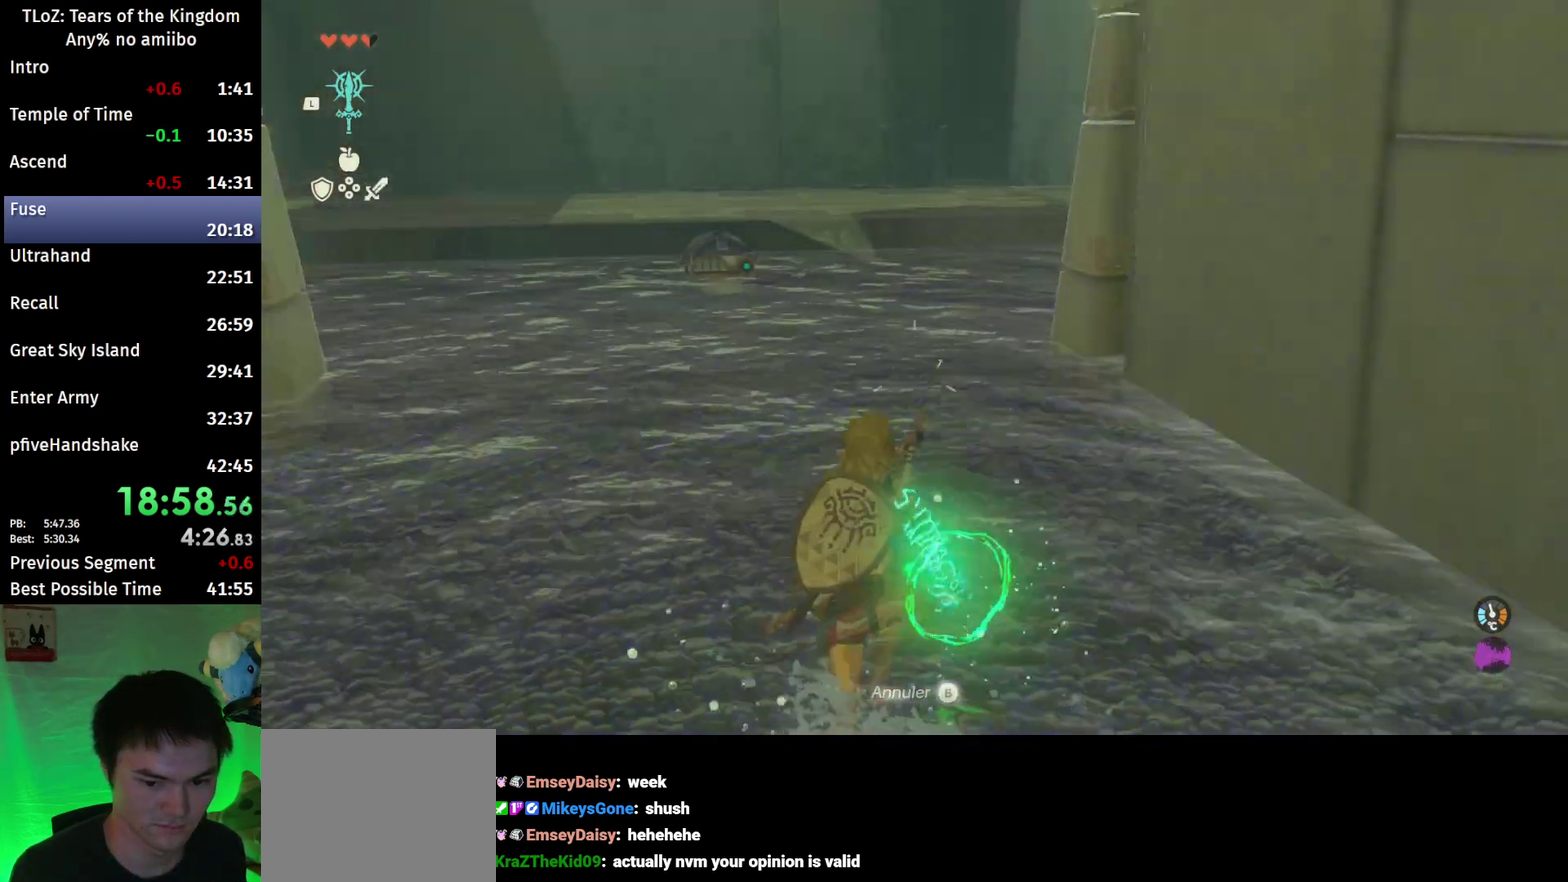
{"buttons": ["B"], "left_stick": "up", "right_stick": "down", "events": [[467, "right_stick", "down"]]}
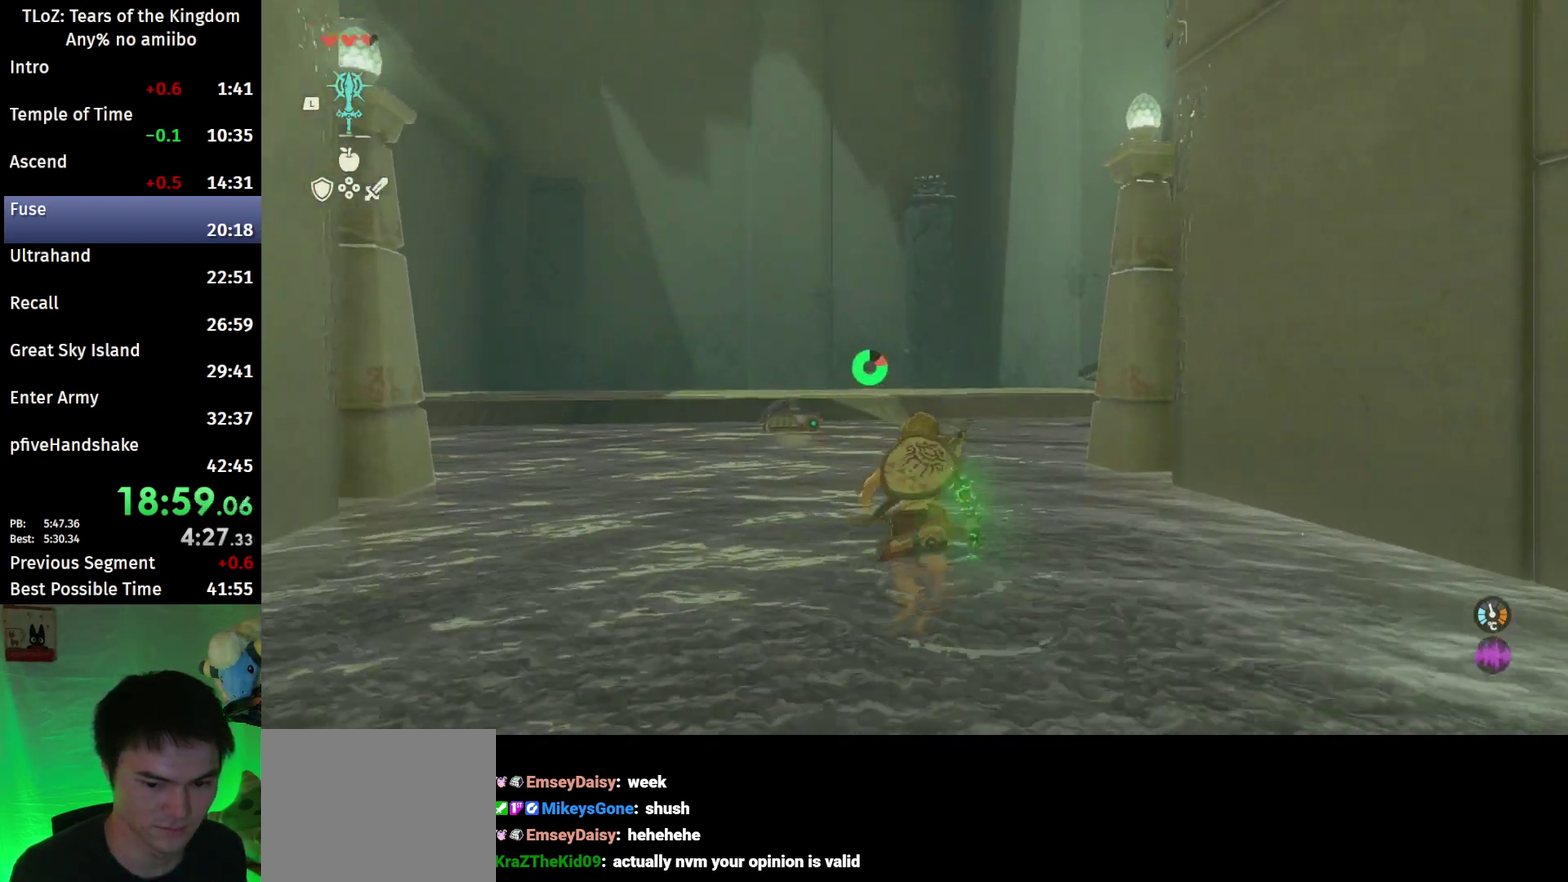
{"buttons": ["B"], "left_stick": "up", "right_stick": "center", "events": [[200, "right_stick", "center"]]}
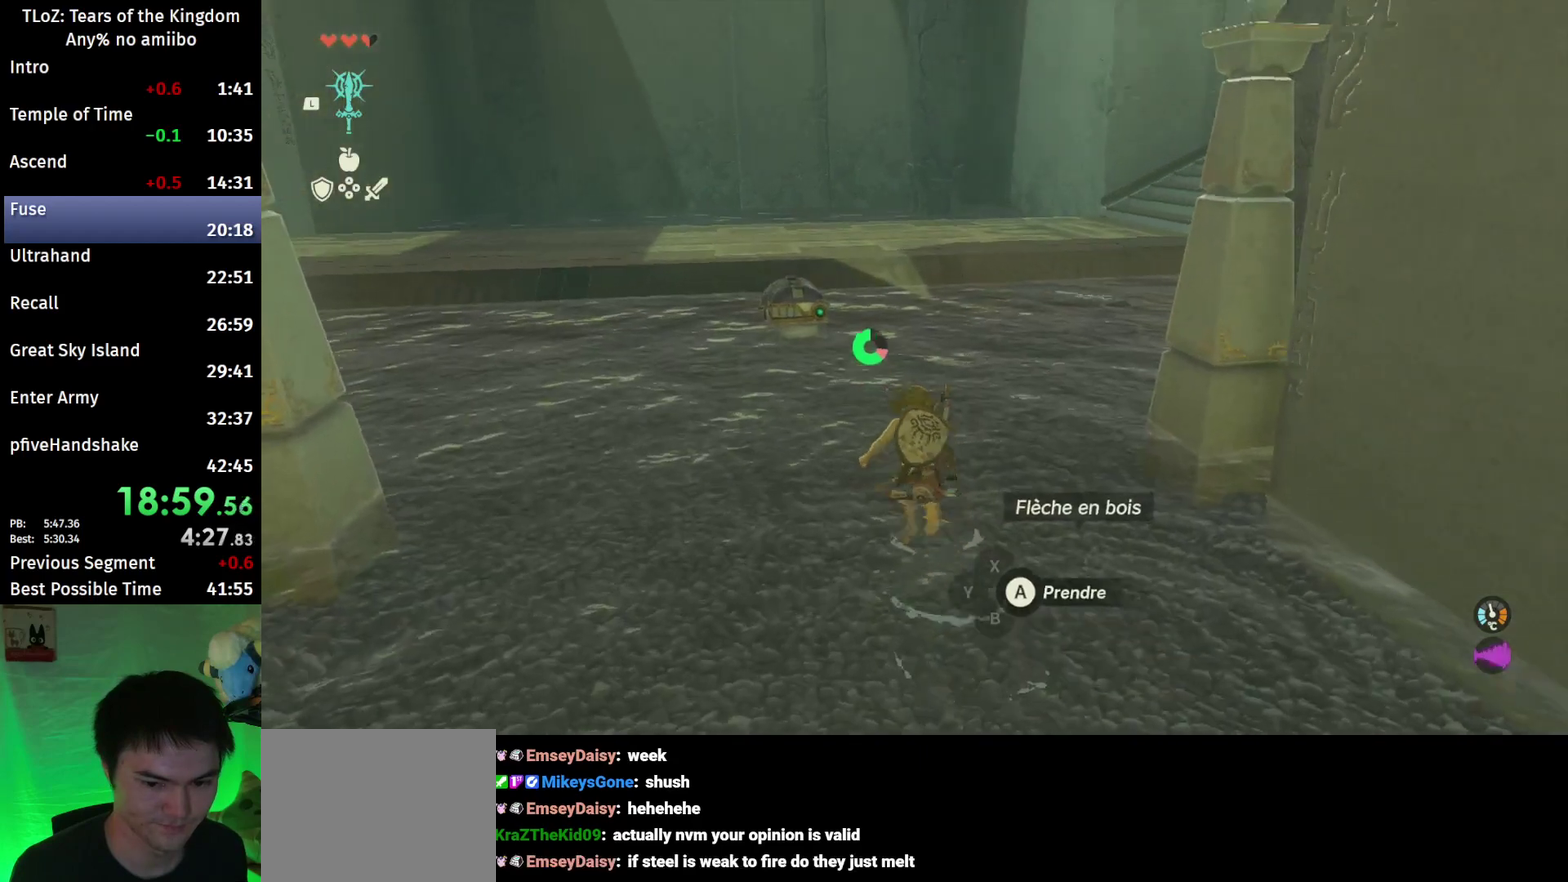
{"buttons": ["B"], "left_stick": "up", "right_stick": "center"}
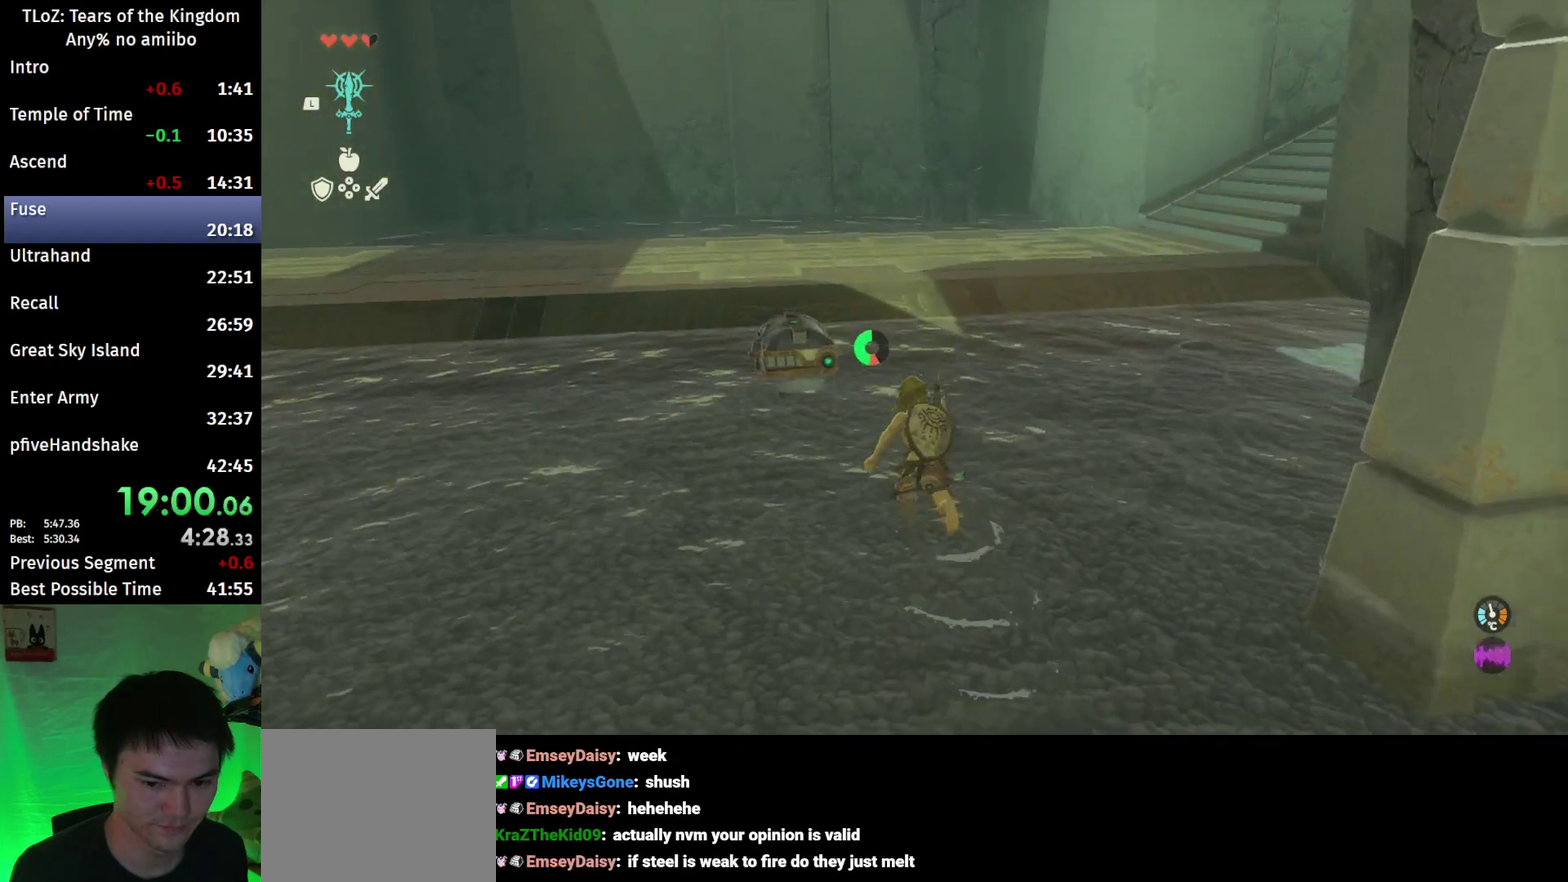
{"buttons": ["A", "B"], "left_stick": "up-left", "right_stick": "down-right", "events": [[100, "left_stick", "up-left"], [267, "right_stick", "down-right"], [467, "A", "down"]]}
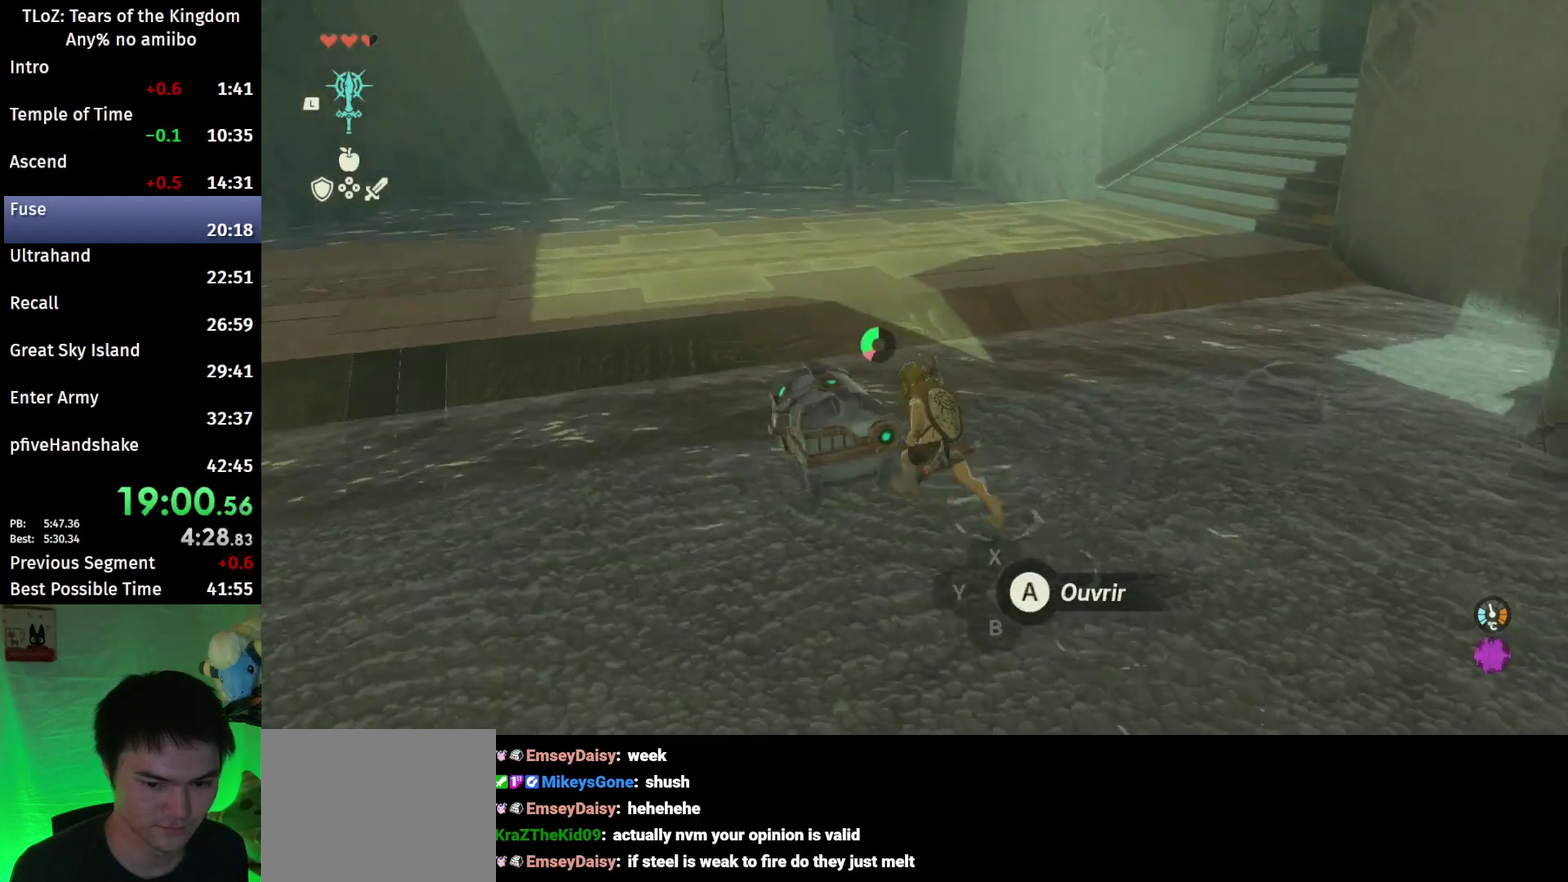
{"buttons": [], "left_stick": "center", "right_stick": "center", "events": [[33, "B", "up"], [33, "right_stick", "center"], [67, "A", "up"], [100, "A", "down"], [100, "left_stick", "center"], [200, "A", "up"], [267, "A", "down"], [333, "A", "up"]]}
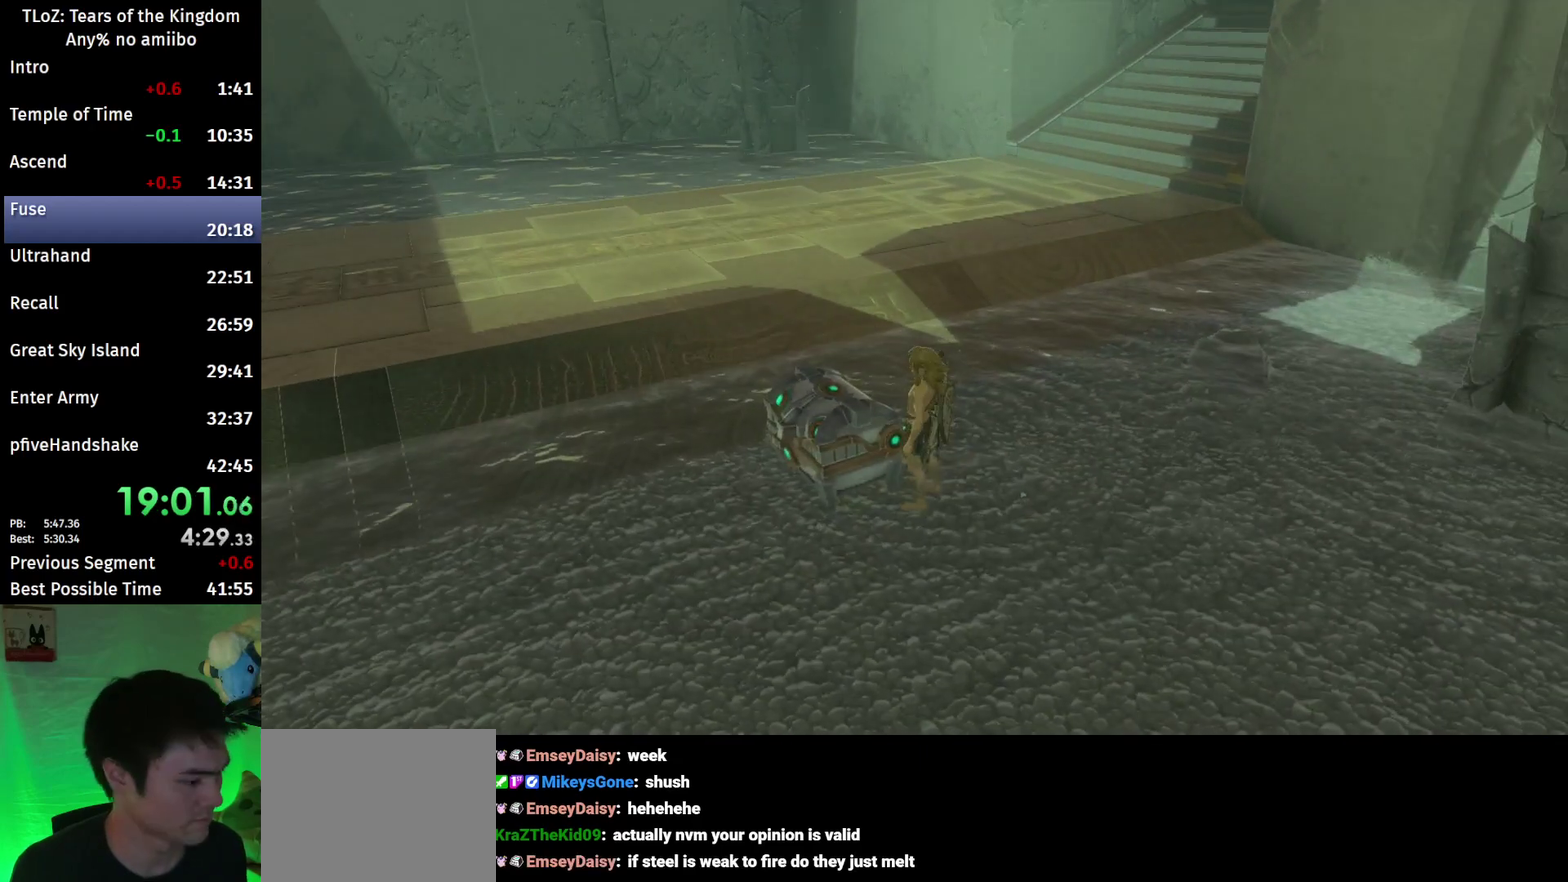
{"buttons": ["L2", "R1"], "left_stick": "center", "right_stick": "center", "events": [[200, "R2", "down"], [233, "L1", "down"], [233, "R1", "down"], [300, "L1", "up"], [300, "L2", "down"], [300, "R2", "up"], [367, "R1", "up"], [400, "L2", "up"], [400, "R2", "down"], [433, "L1", "down"], [433, "R1", "down"], [467, "L2", "down"], [500, "L1", "up"], [500, "R2", "up"]]}
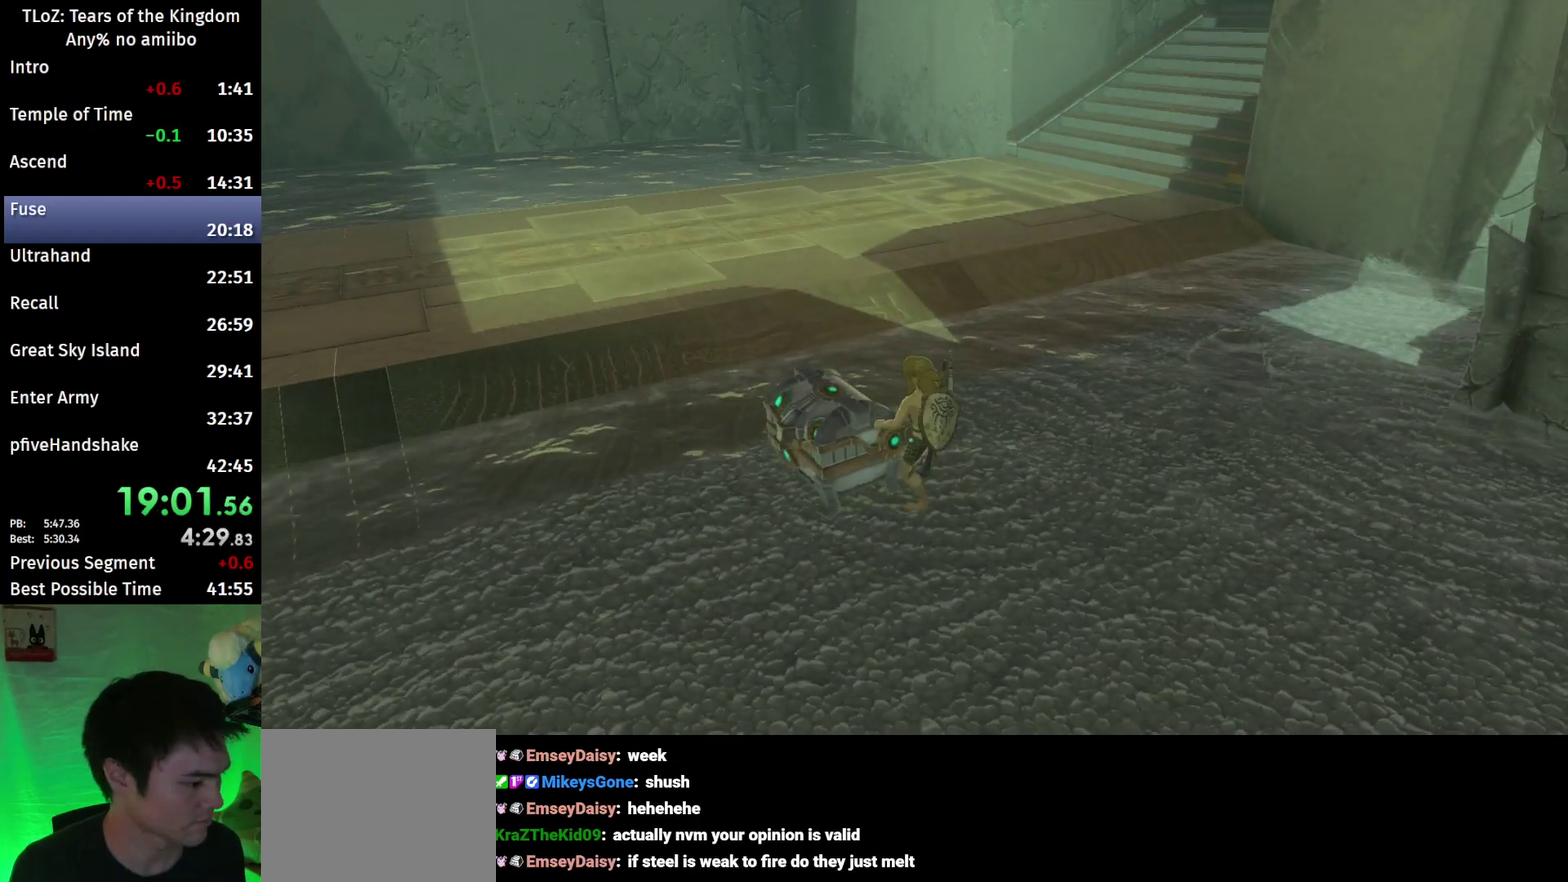
{"buttons": [], "left_stick": "center", "right_stick": "center", "events": [[33, "L2", "up"], [33, "R1", "up"]]}
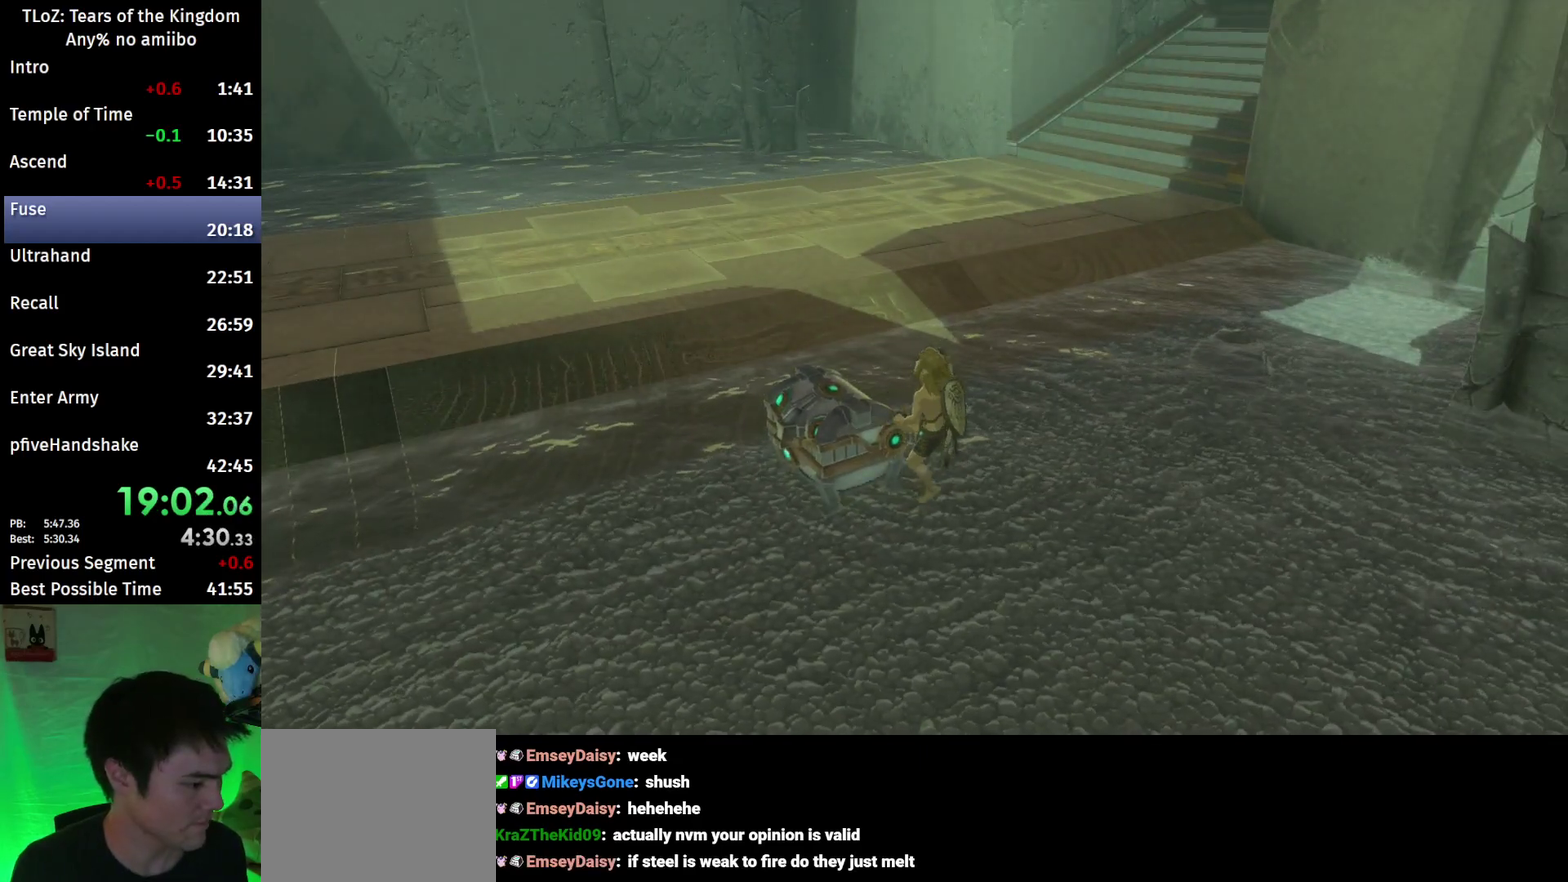
{"buttons": [], "left_stick": "center", "right_stick": "center"}
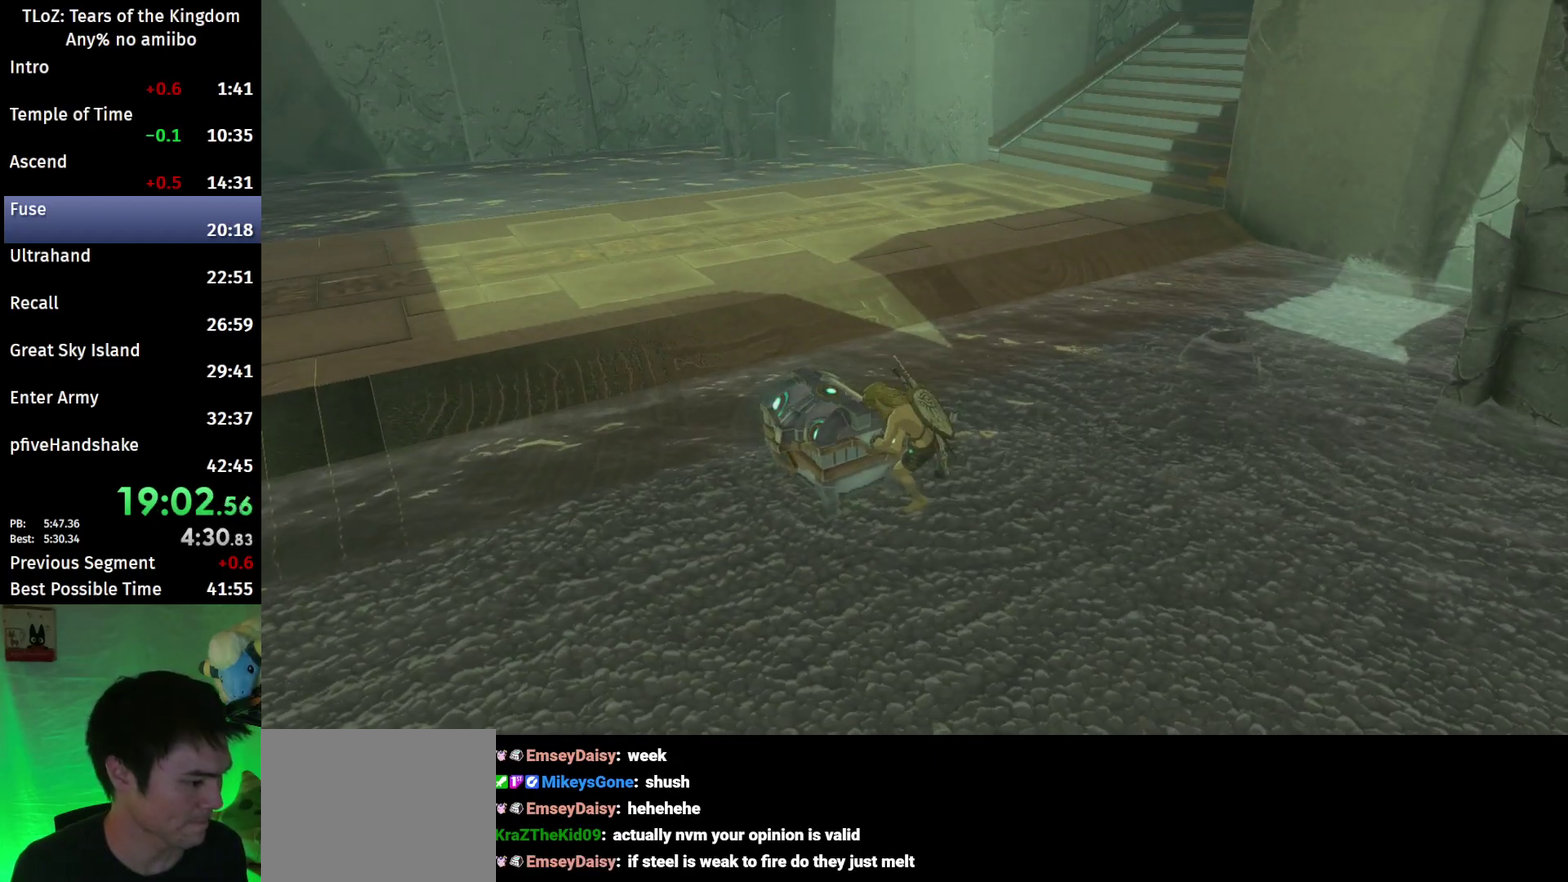
{"buttons": [], "left_stick": "center", "right_stick": "center"}
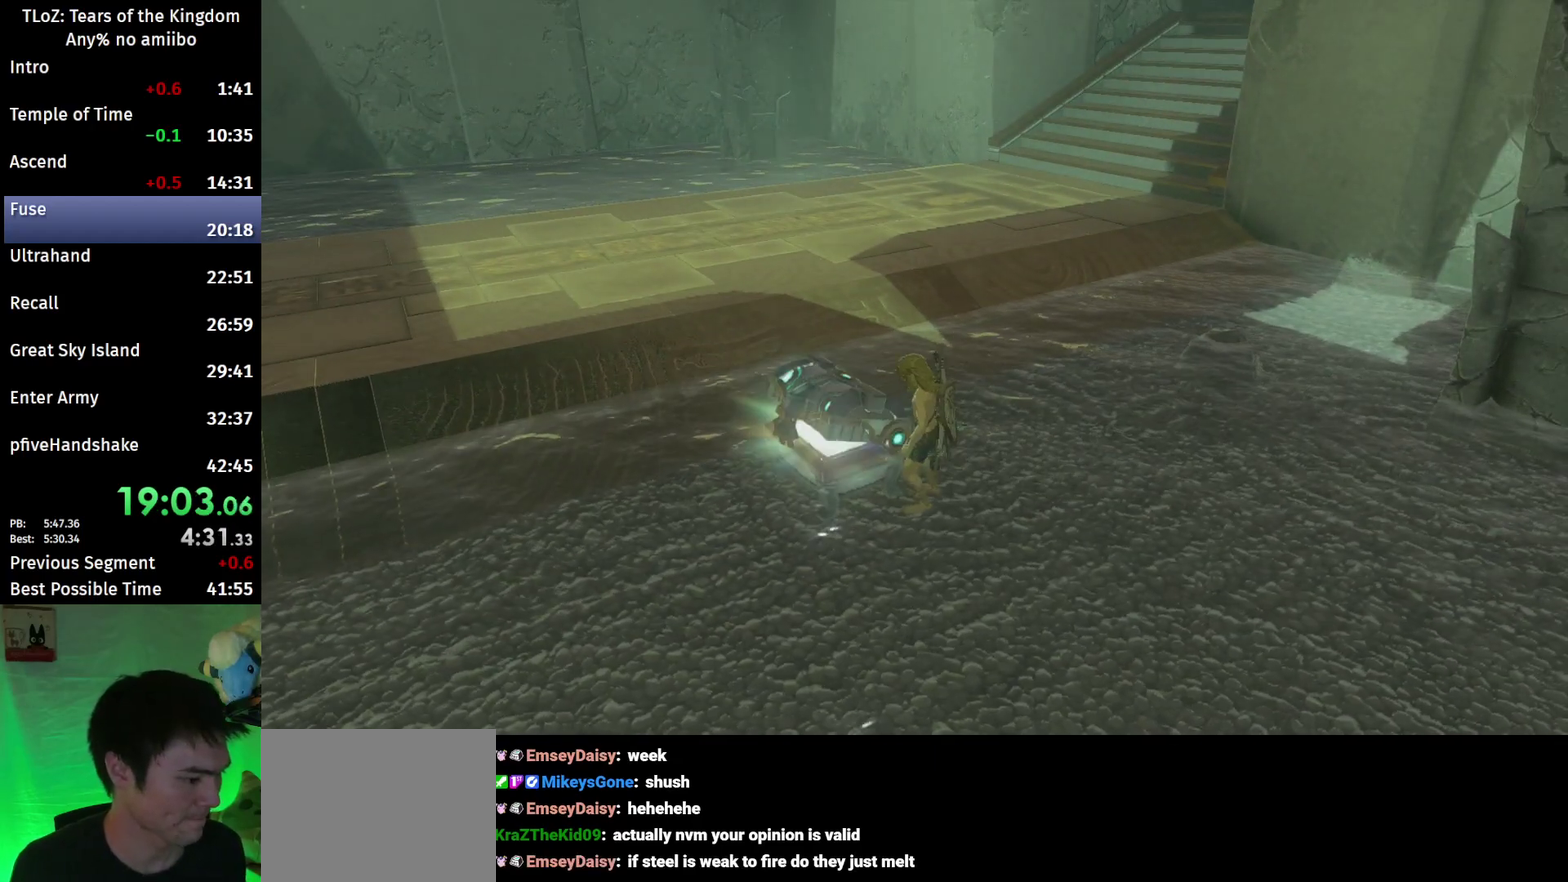
{"buttons": [], "left_stick": "center", "right_stick": "center"}
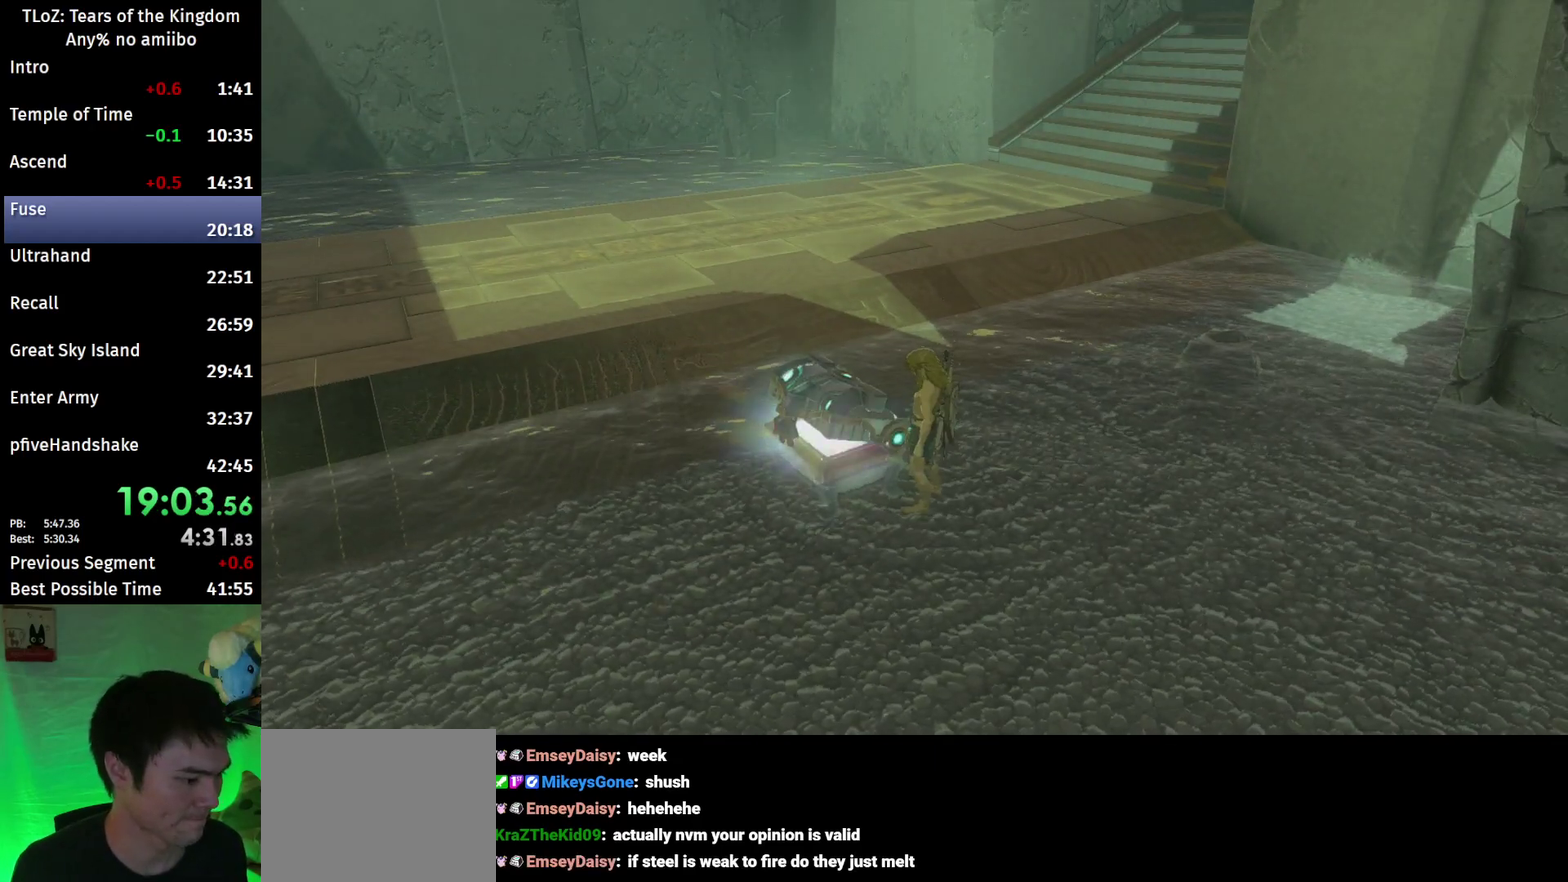
{"buttons": [], "left_stick": "center", "right_stick": "center", "events": [[33, "right_stick", "up-right"], [133, "right_stick", "center"], [333, "right_stick", "up-right"], [400, "right_stick", "center"]]}
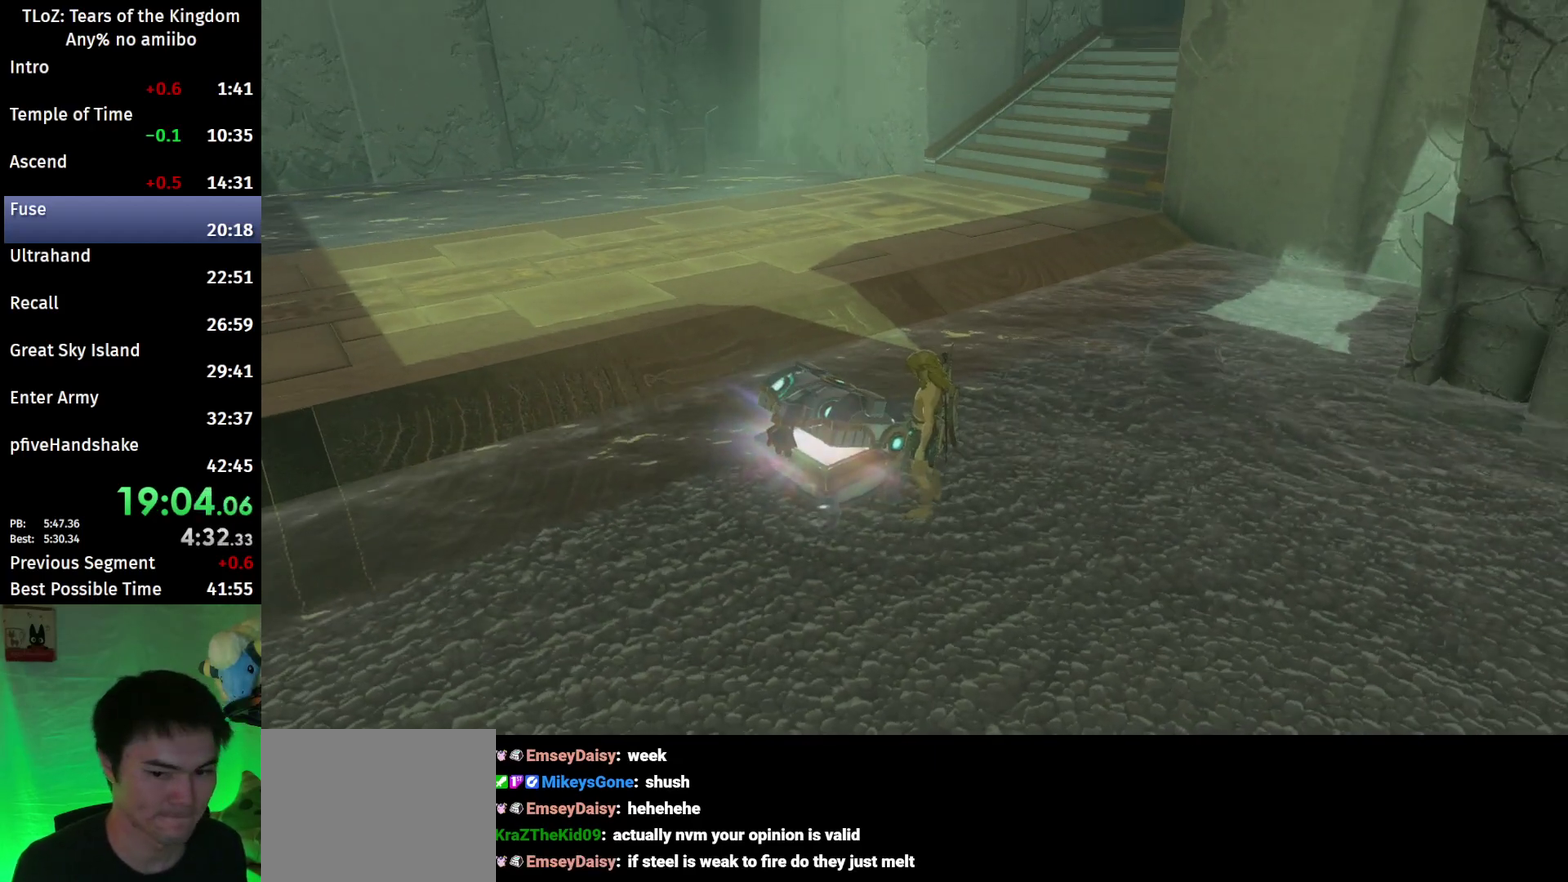
{"buttons": [], "left_stick": "up", "right_stick": "center", "events": [[267, "right_stick", "right"], [367, "right_stick", "center"], [467, "left_stick", "up"]]}
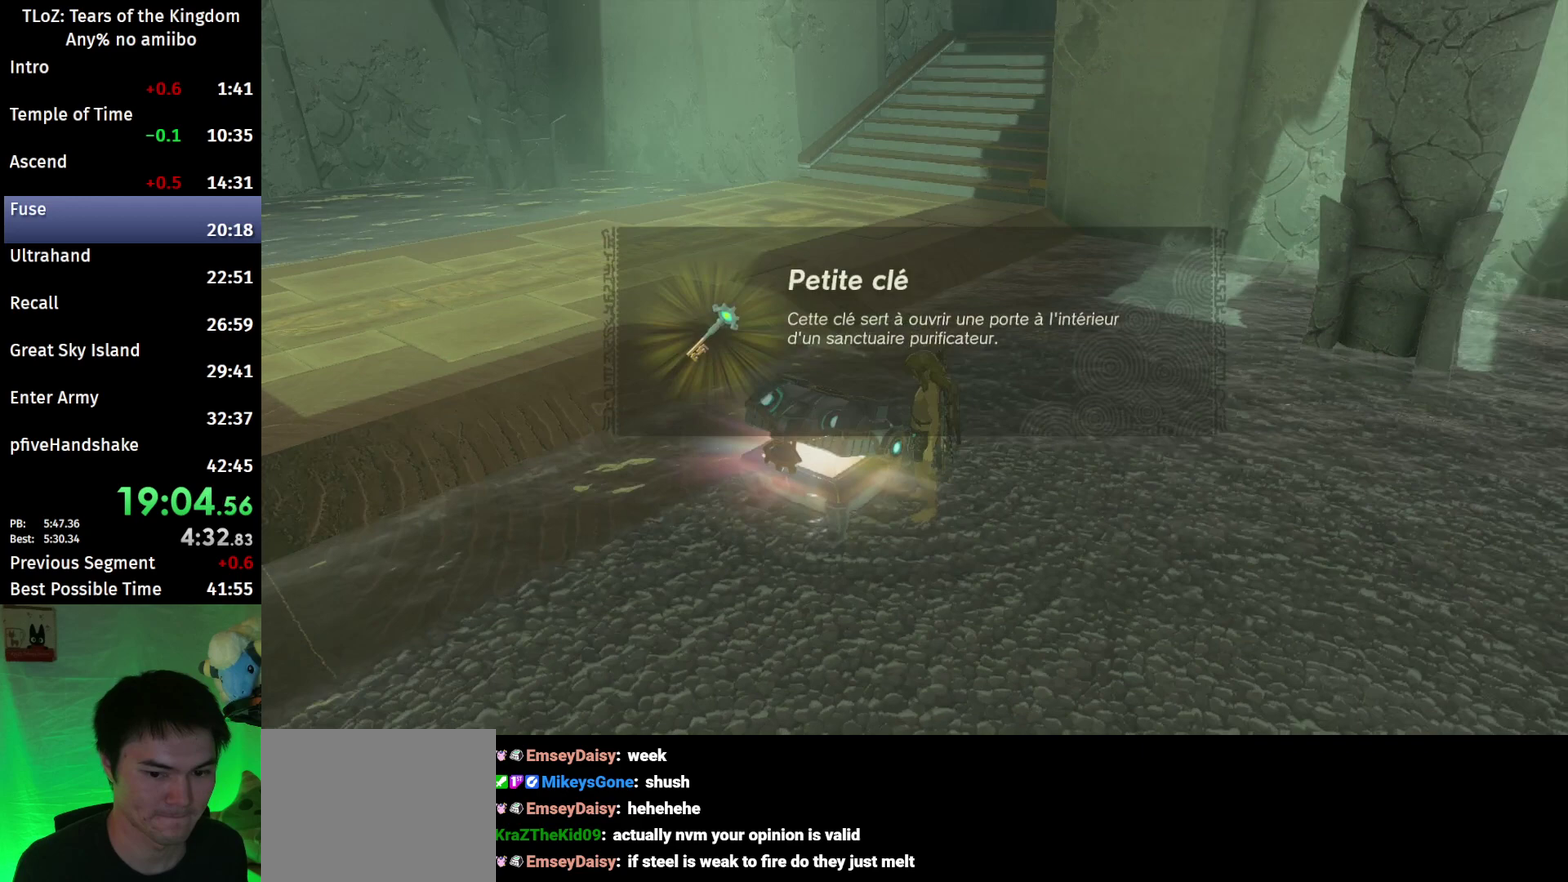
{"buttons": [], "left_stick": "up", "right_stick": "center", "events": [[33, "B", "down"], [100, "B", "up"], [167, "B", "down"], [233, "B", "up"], [300, "B", "down"], [333, "B", "up"], [400, "B", "down"], [433, "B", "up"]]}
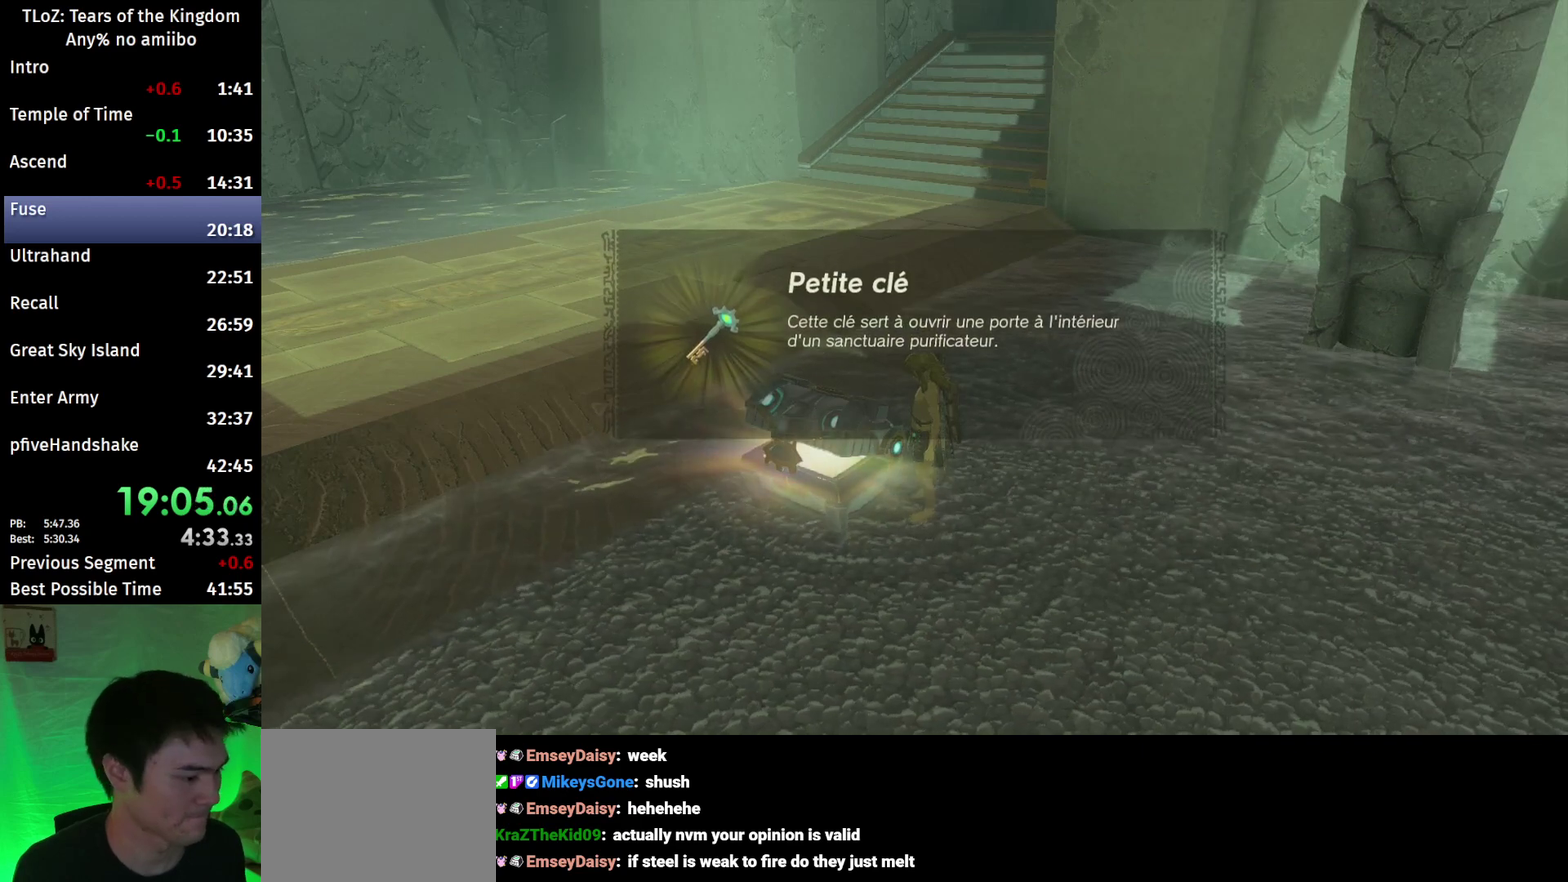
{"buttons": ["B"], "left_stick": "up", "right_stick": "center", "events": [[33, "B", "down"], [67, "B", "up"], [133, "B", "down"], [200, "B", "up"], [233, "B", "down"], [300, "B", "up"], [367, "B", "down"], [400, "B", "up"], [500, "B", "down"]]}